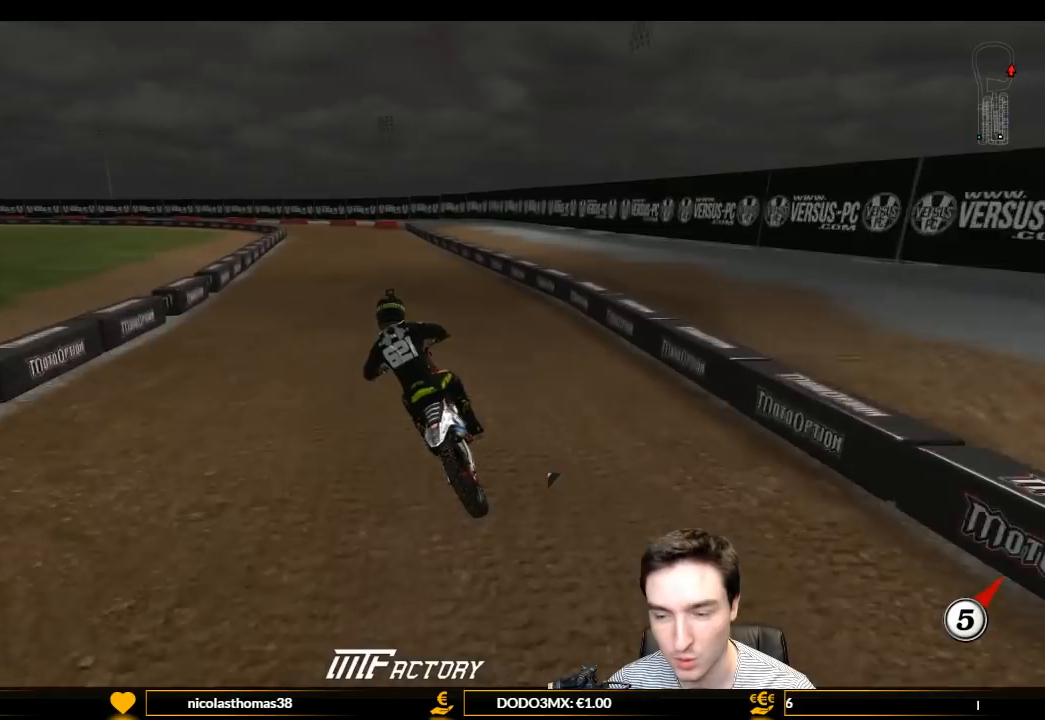
Gameplay with a controller (Xbox layout); each line is a JSON object with the inputs held at the frame after it. "events" lists button and stick changes between this image and that frame as [ms after this image, input, new state], when the widget could be followed in between. Not read: L3 R3.
{"buttons": ["L1", "R2"], "left_stick": "center", "right_stick": "center", "events": [[33, "left_stick", "center"], [267, "left_stick", "left"], [400, "left_stick", "center"]]}
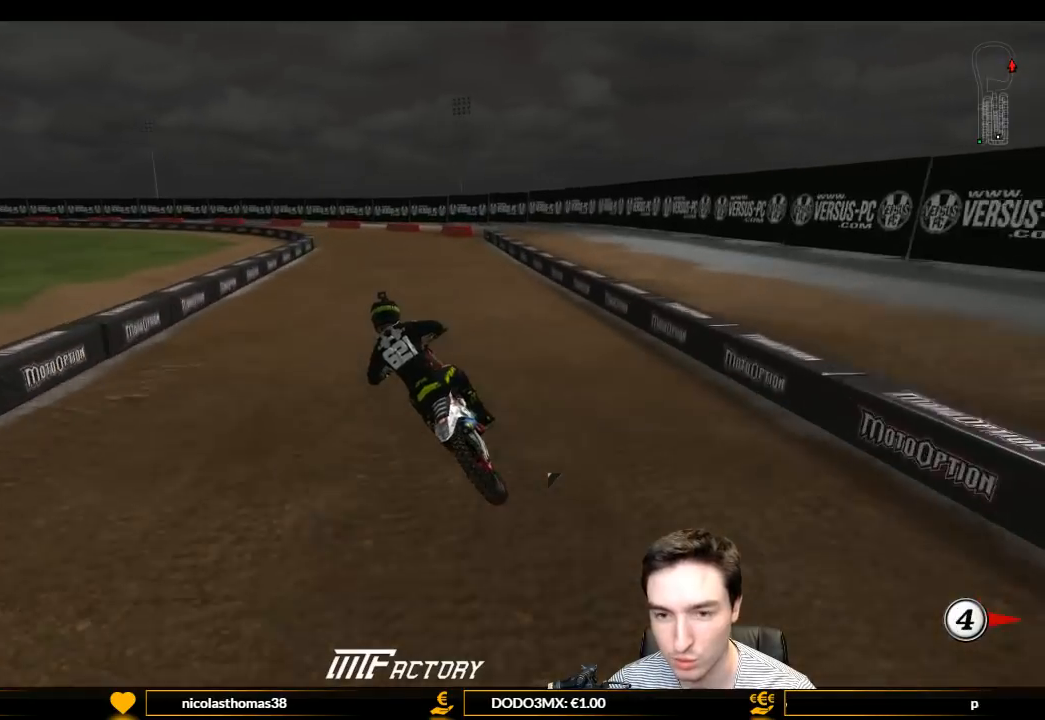
{"buttons": ["L1"], "left_stick": "center", "right_stick": "center", "events": [[33, "X", "down"], [167, "X", "up"], [233, "R2", "up"]]}
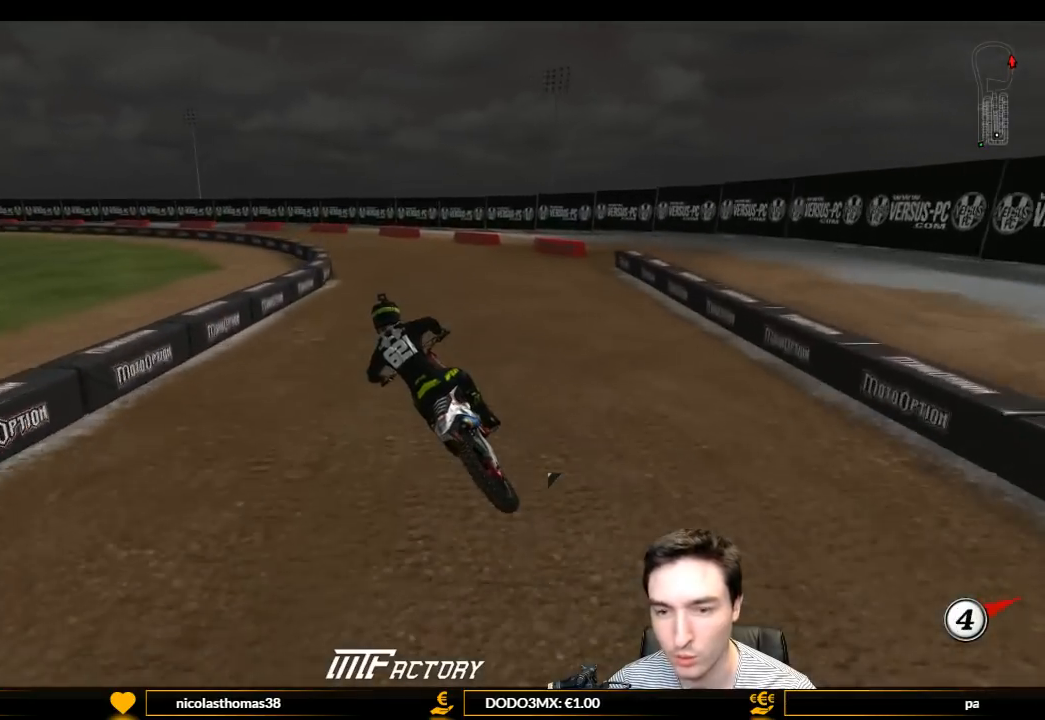
{"buttons": ["L1"], "left_stick": "center", "right_stick": "center", "events": [[300, "R2", "down"], [400, "R2", "up"]]}
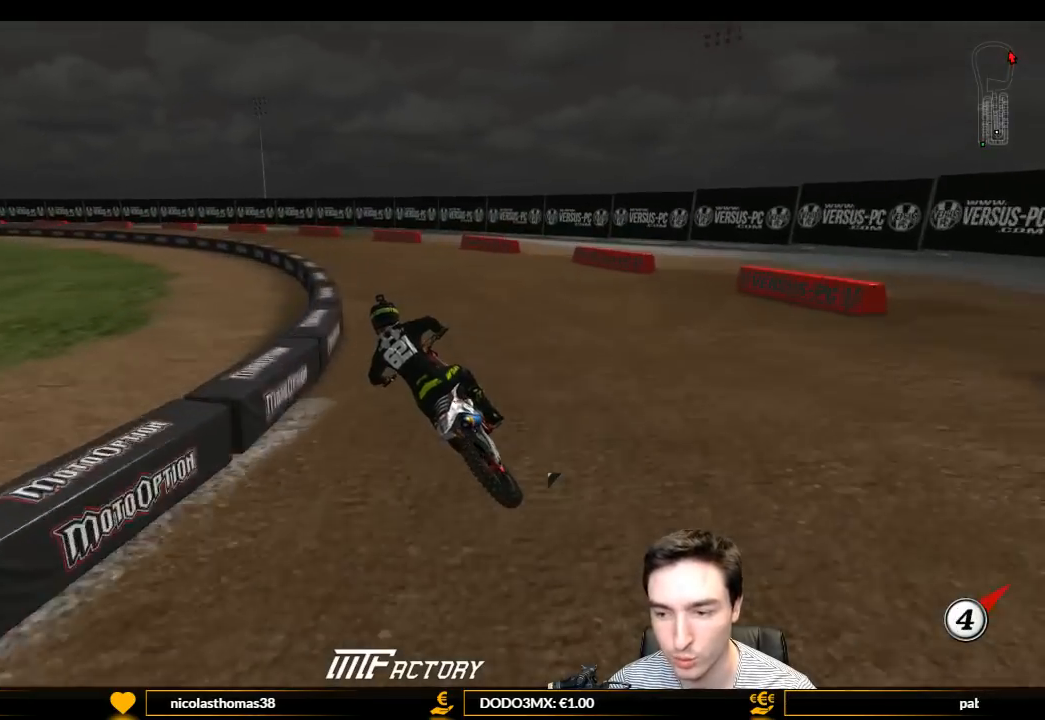
{"buttons": ["L1"], "left_stick": "center", "right_stick": "center", "events": [[333, "R2", "down"], [500, "R2", "up"]]}
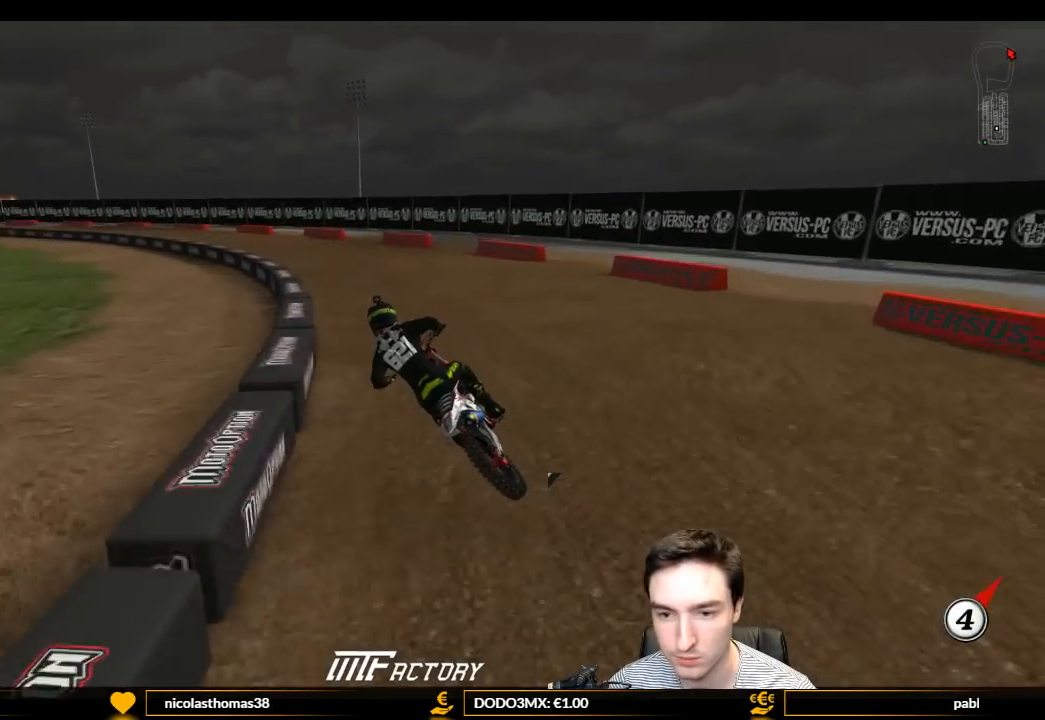
{"buttons": ["L1", "R2"], "left_stick": "center", "right_stick": "center", "events": [[67, "R2", "down"]]}
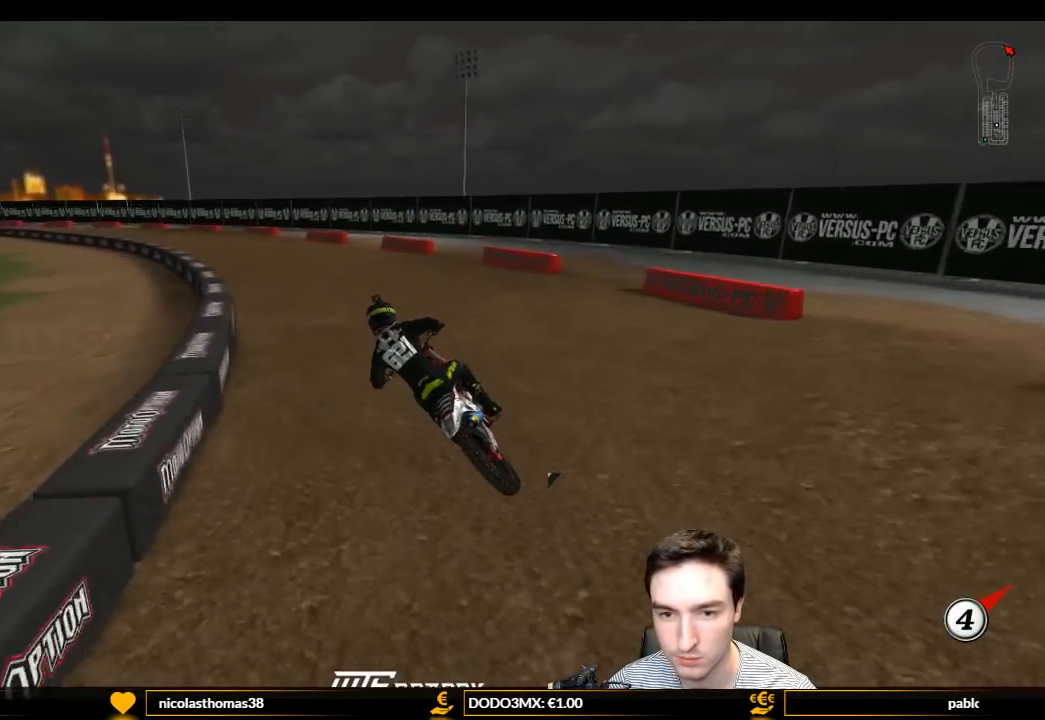
{"buttons": ["L1", "R2"], "left_stick": "center", "right_stick": "center", "events": [[200, "R2", "up"], [367, "R2", "down"]]}
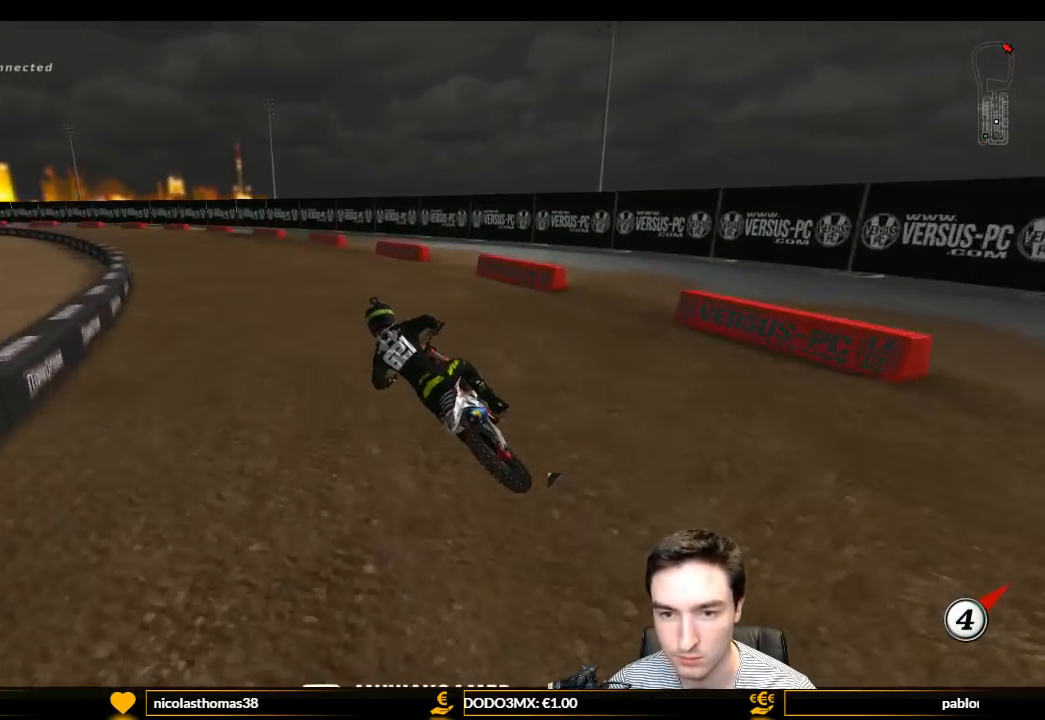
{"buttons": ["L1", "R2"], "left_stick": "right", "right_stick": "center", "events": [[467, "left_stick", "right"]]}
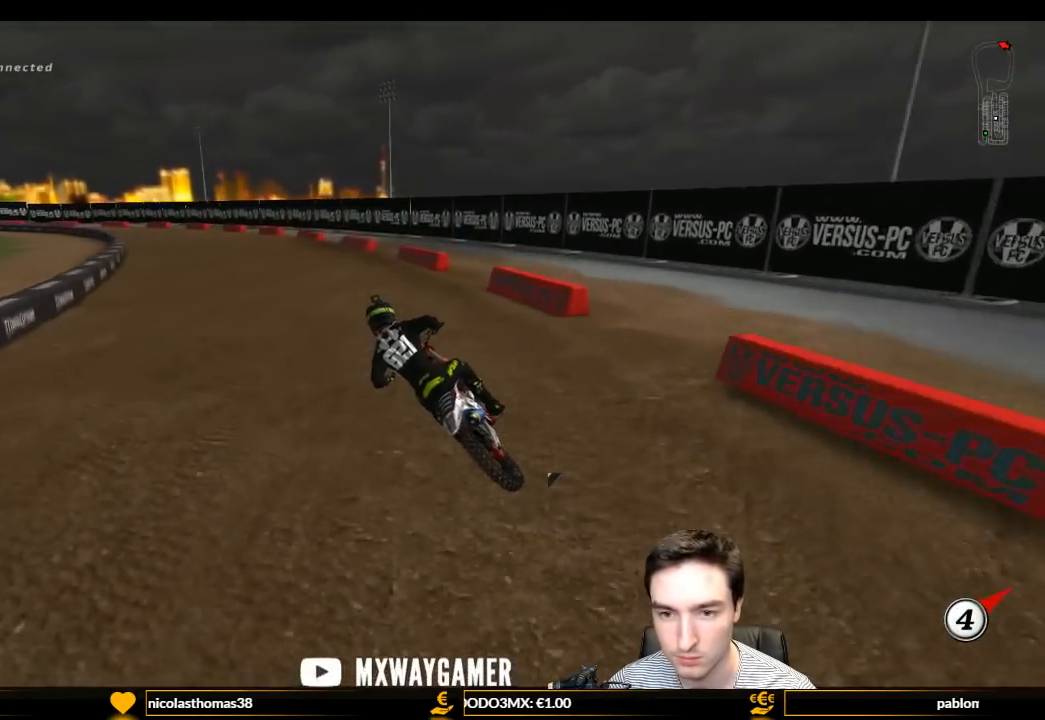
{"buttons": ["L1", "R2"], "left_stick": "center", "right_stick": "center", "events": [[33, "left_stick", "center"]]}
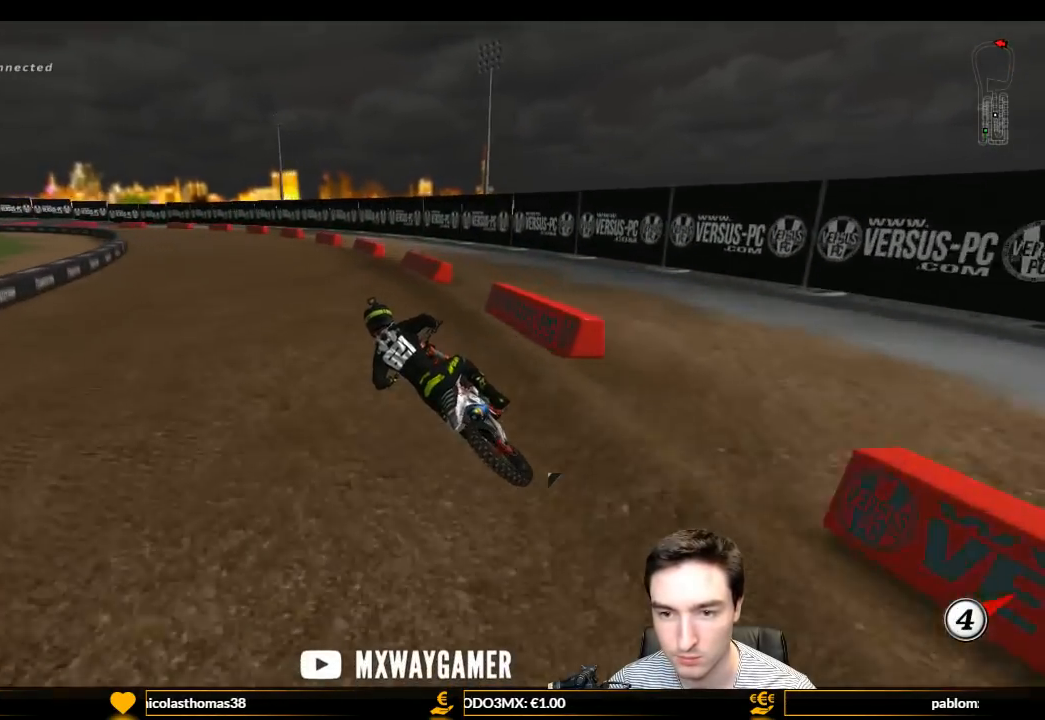
{"buttons": ["L1", "R2"], "left_stick": "center", "right_stick": "center", "events": [[200, "left_stick", "down-left"], [367, "left_stick", "center"]]}
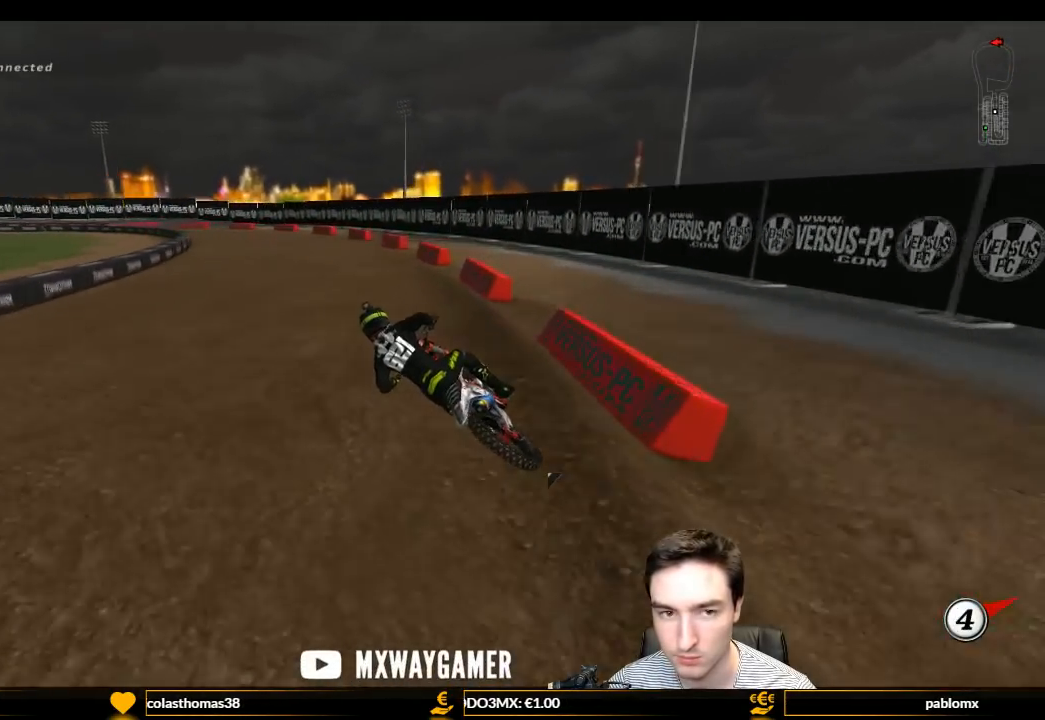
{"buttons": ["L1", "R2"], "left_stick": "center", "right_stick": "center", "events": []}
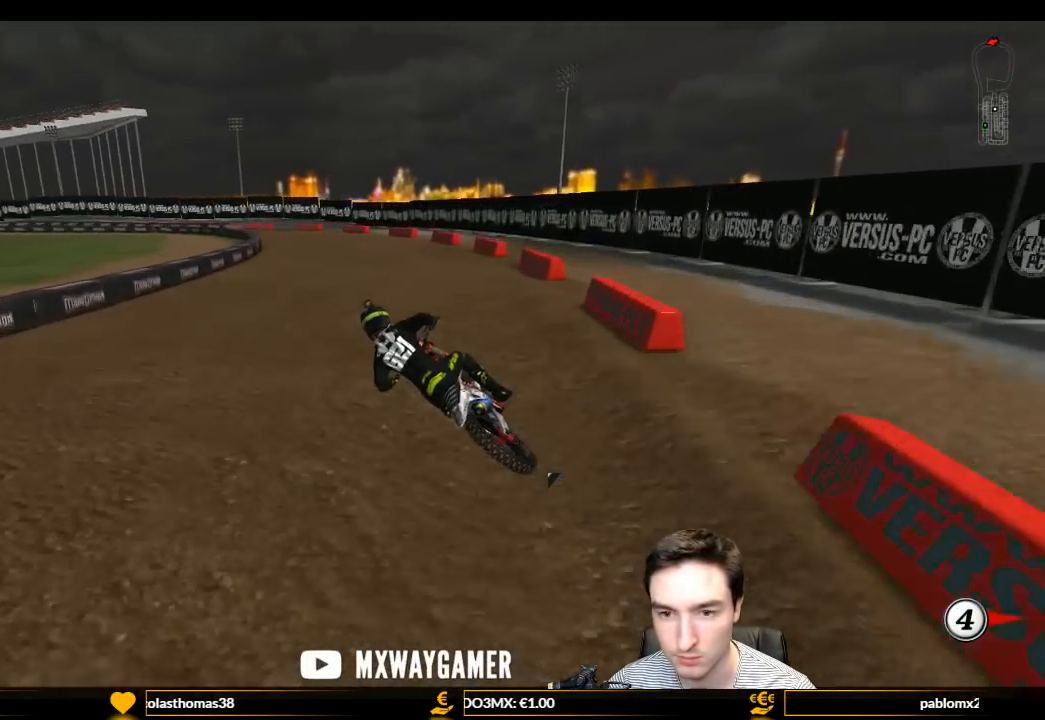
{"buttons": ["L1", "R2"], "left_stick": "center", "right_stick": "center", "events": []}
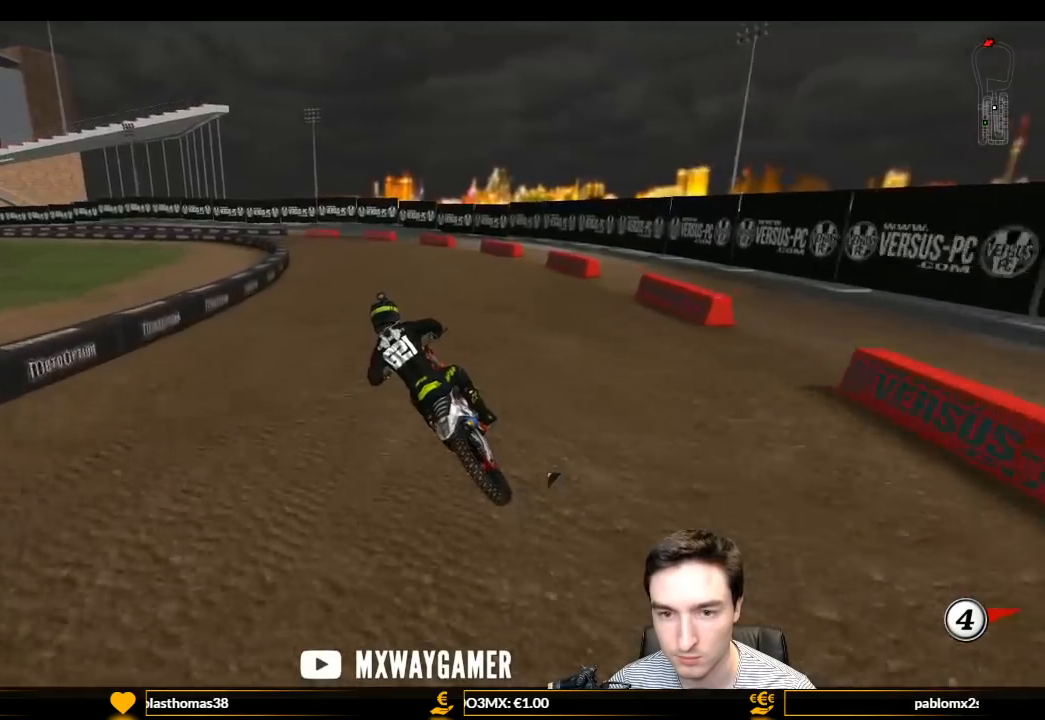
{"buttons": ["L1", "R2"], "left_stick": "center", "right_stick": "center", "events": [[33, "R2", "up"], [500, "R2", "down"]]}
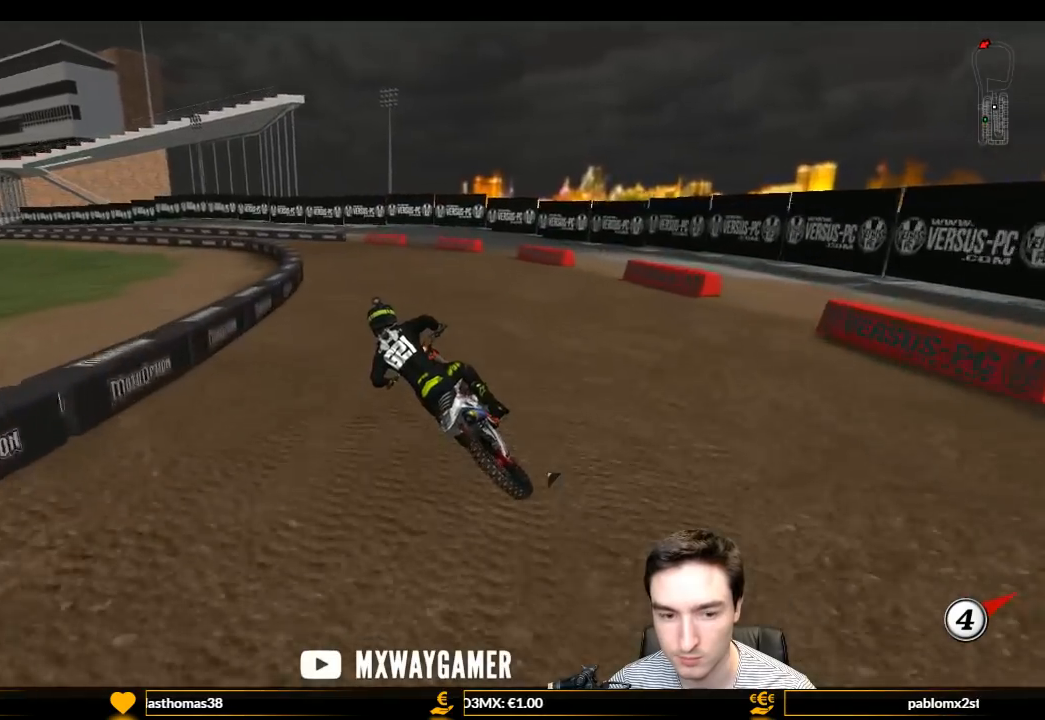
{"buttons": ["L1", "R2"], "left_stick": "center", "right_stick": "center", "events": [[67, "R2", "up"], [200, "R2", "down"], [300, "R2", "up"], [433, "R2", "down"]]}
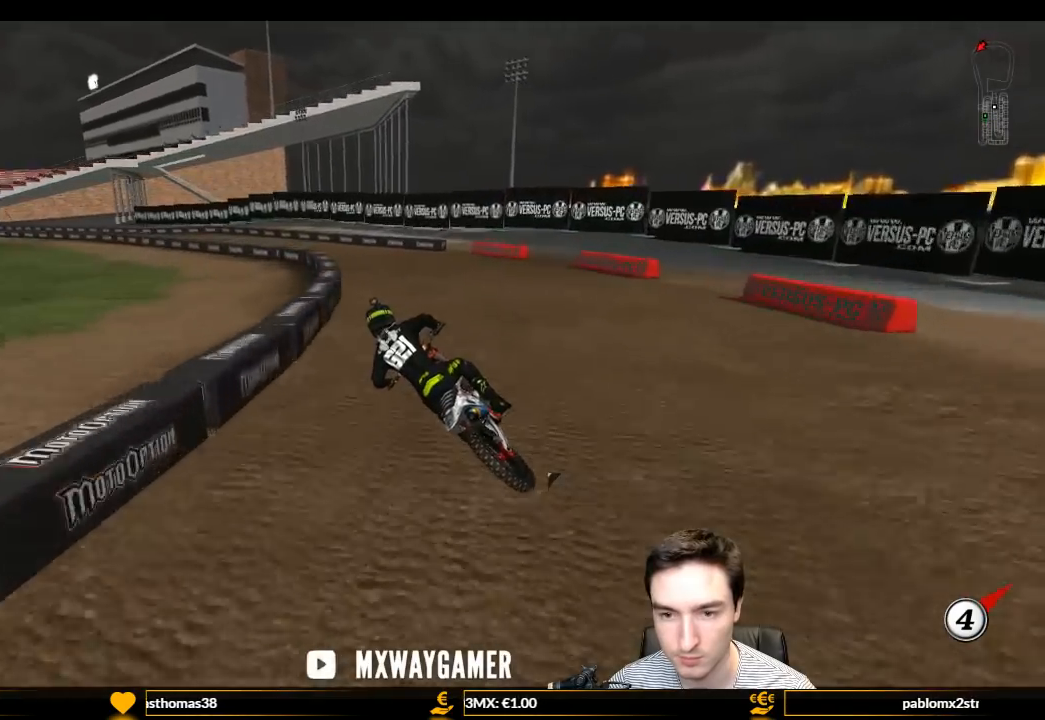
{"buttons": ["L1", "R2"], "left_stick": "center", "right_stick": "center", "events": [[67, "R2", "up"], [167, "R2", "down"], [300, "R2", "up"], [400, "R2", "down"]]}
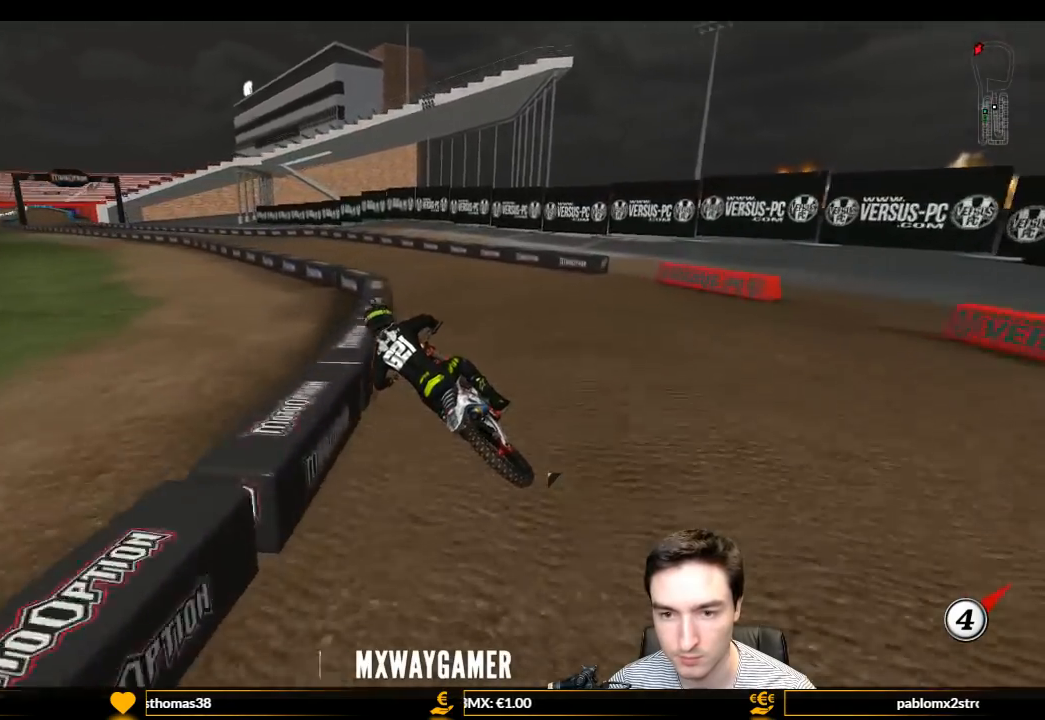
{"buttons": ["L1", "R2"], "left_stick": "center", "right_stick": "center", "events": []}
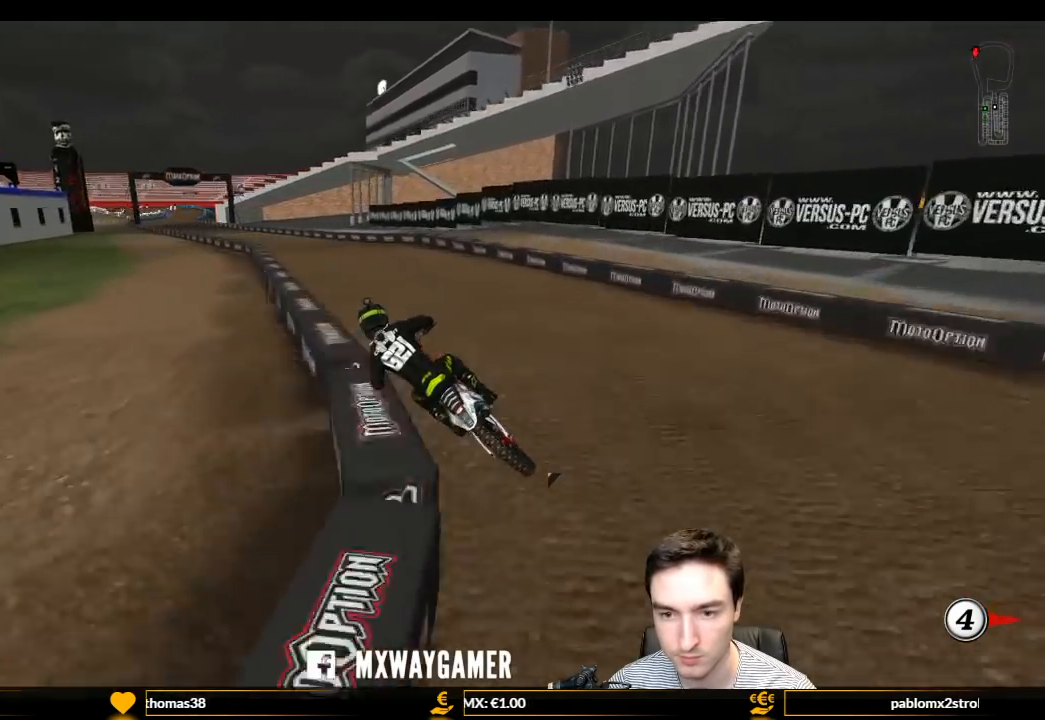
{"buttons": ["L1", "R2"], "left_stick": "center", "right_stick": "center", "events": [[133, "B", "down"], [200, "B", "up"]]}
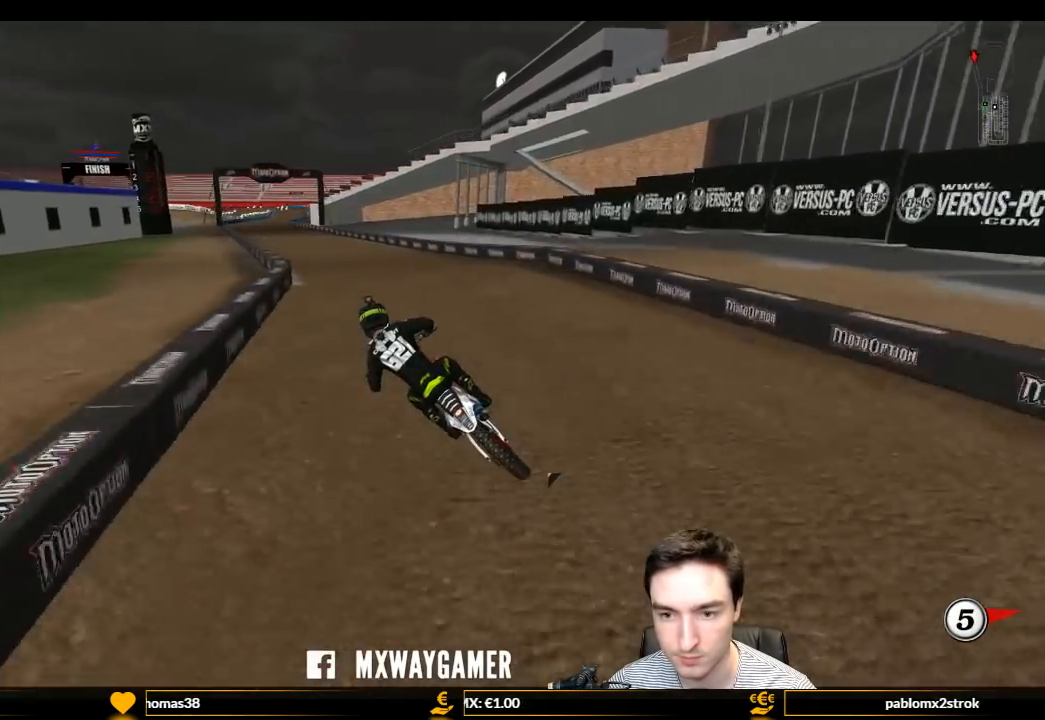
{"buttons": ["L1", "R2"], "left_stick": "center", "right_stick": "center", "events": []}
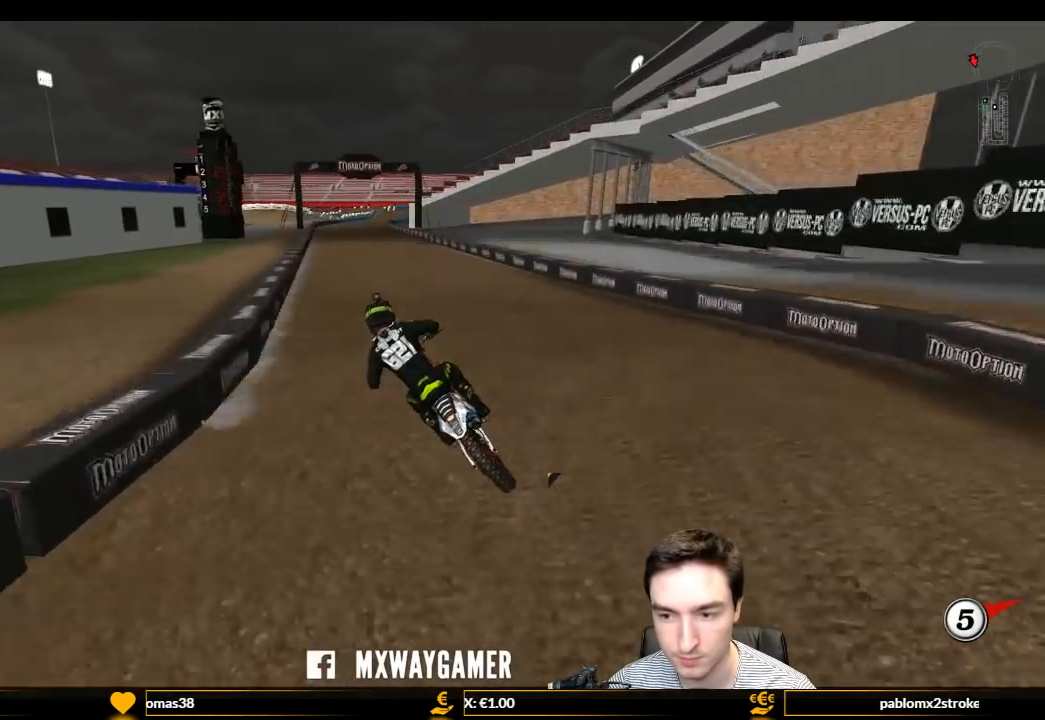
{"buttons": ["L1", "R2"], "left_stick": "right", "right_stick": "center", "events": [[267, "left_stick", "right"]]}
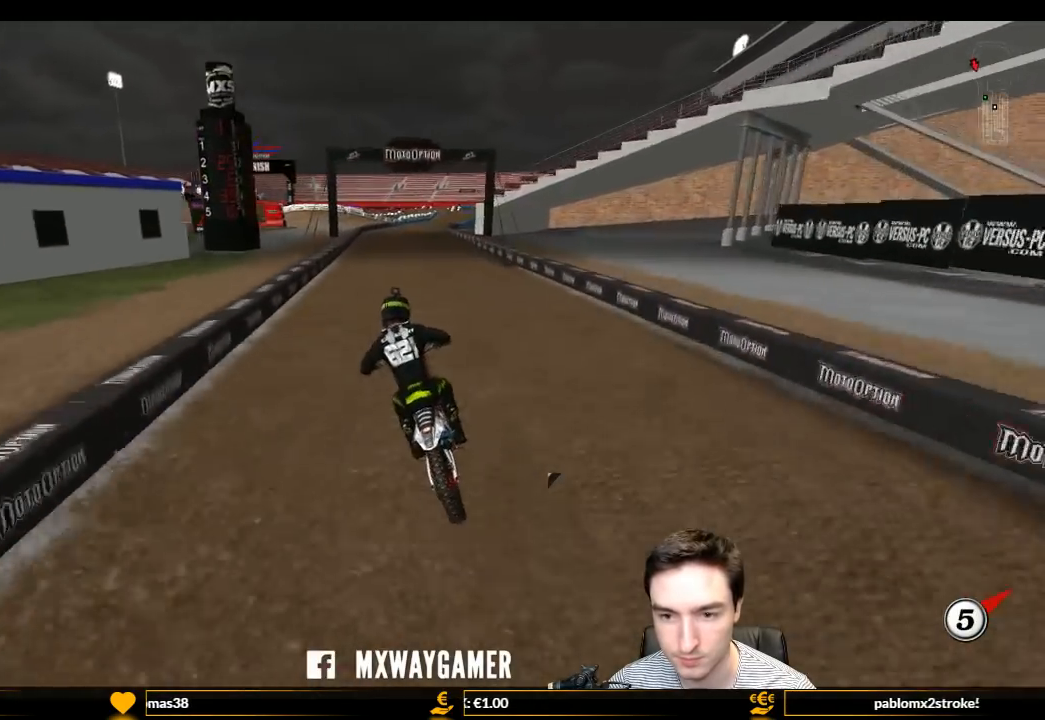
{"buttons": ["L1", "R2"], "left_stick": "right", "right_stick": "center", "events": []}
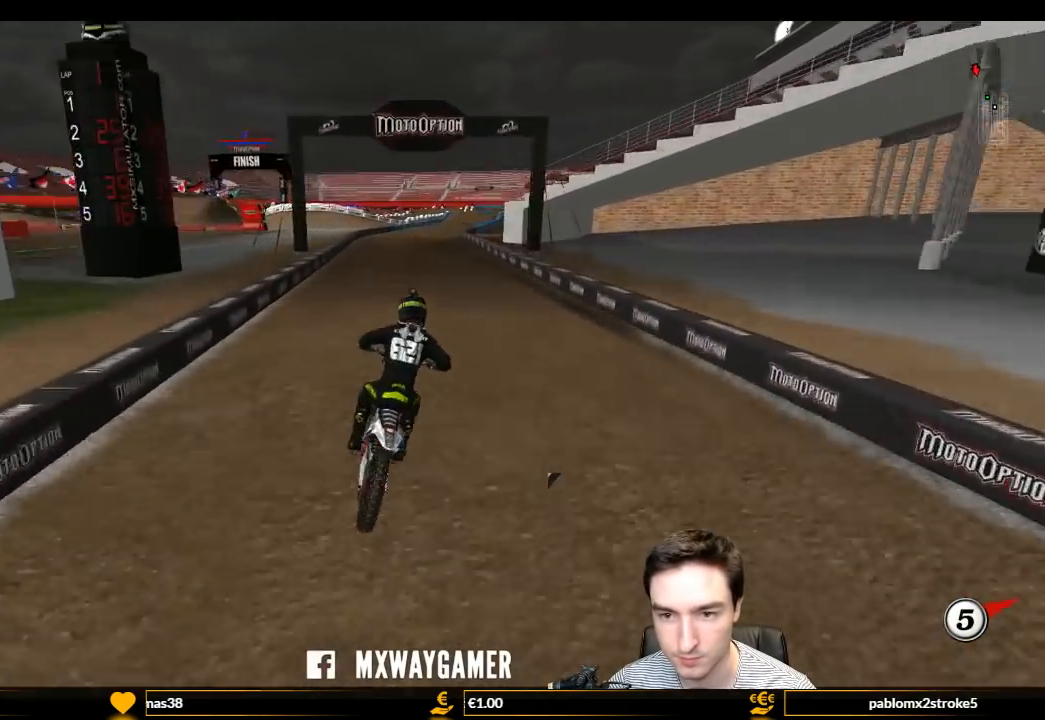
{"buttons": ["L1", "R2"], "left_stick": "center", "right_stick": "center", "events": [[100, "left_stick", "center"]]}
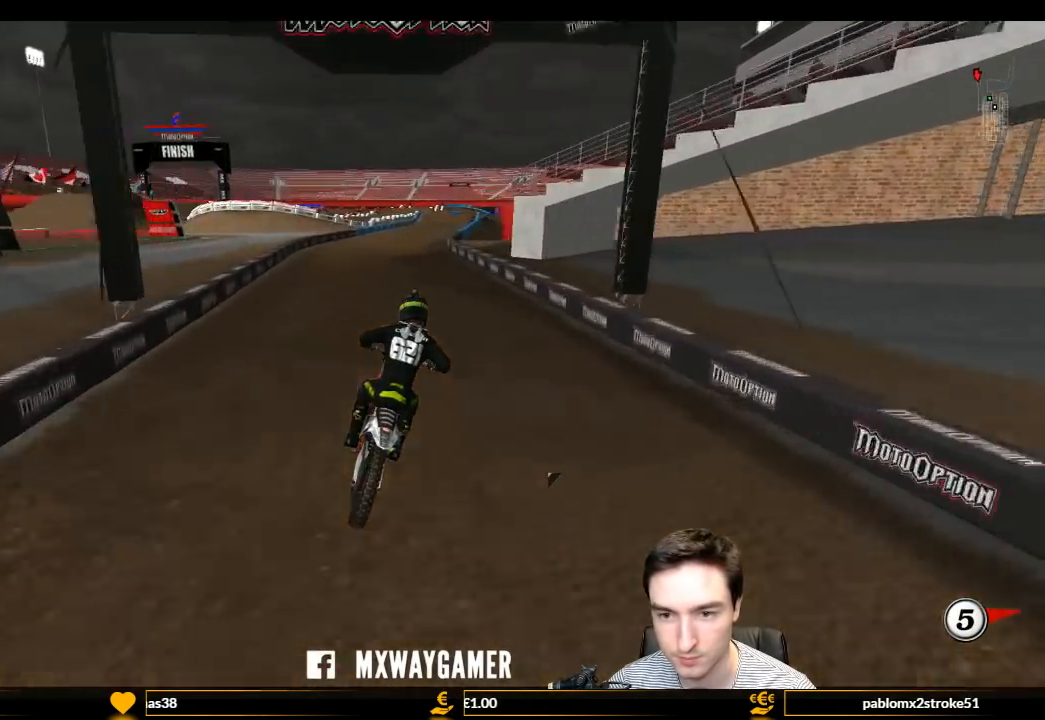
{"buttons": ["L1", "R2"], "left_stick": "center", "right_stick": "center", "events": []}
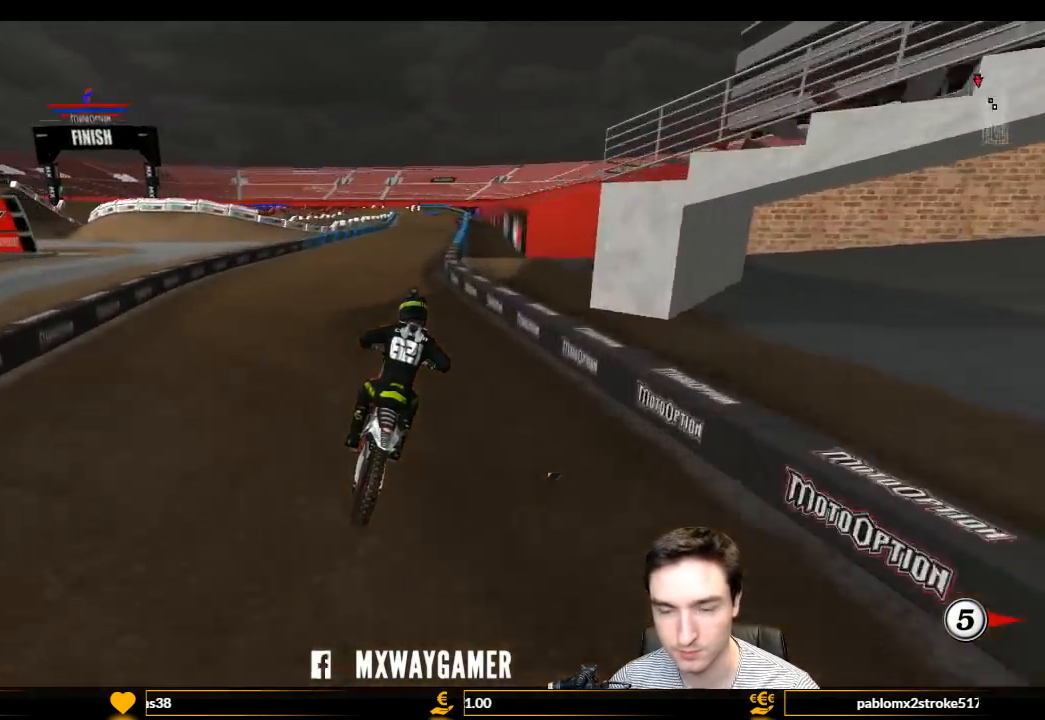
{"buttons": ["R2"], "left_stick": "center", "right_stick": "center", "events": [[500, "L1", "up"]]}
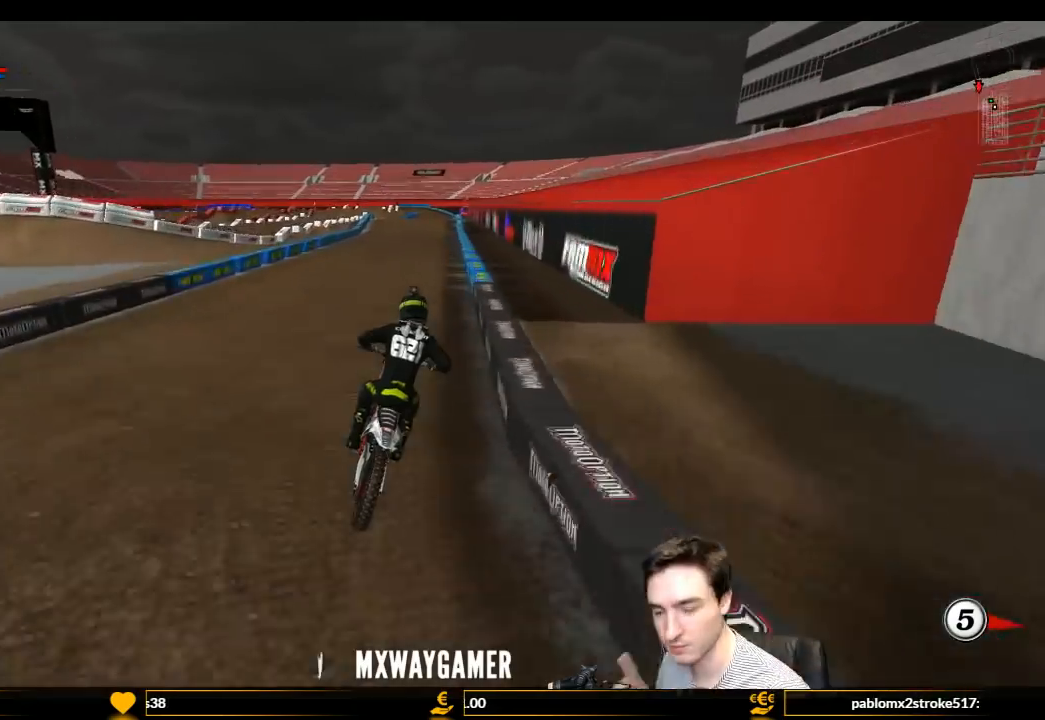
{"buttons": ["L1", "R2"], "left_stick": "center", "right_stick": "center", "events": [[133, "L1", "down"]]}
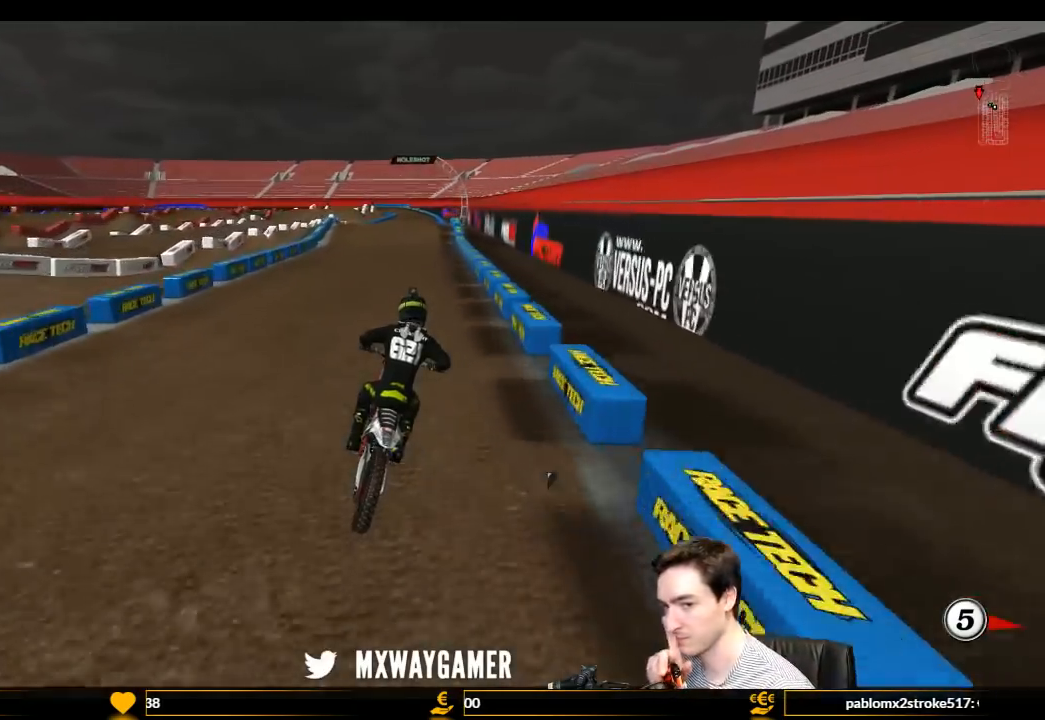
{"buttons": ["L1", "R2"], "left_stick": "left", "right_stick": "center", "events": [[367, "left_stick", "down-left"], [467, "left_stick", "left"]]}
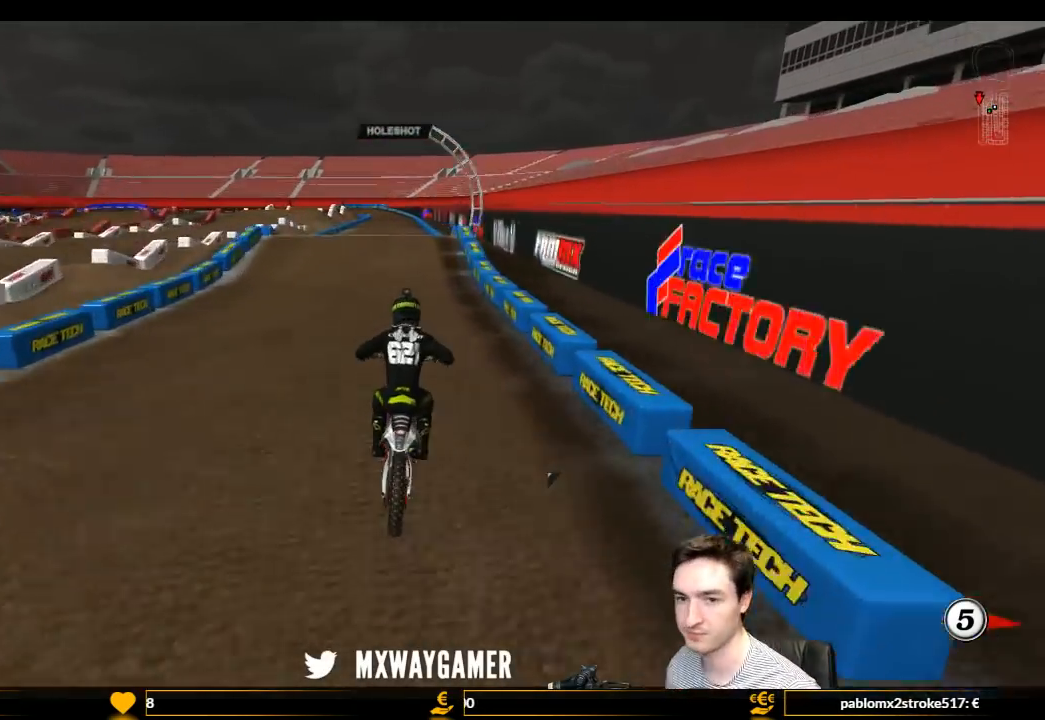
{"buttons": ["L1", "R2"], "left_stick": "center", "right_stick": "center", "events": [[67, "left_stick", "center"]]}
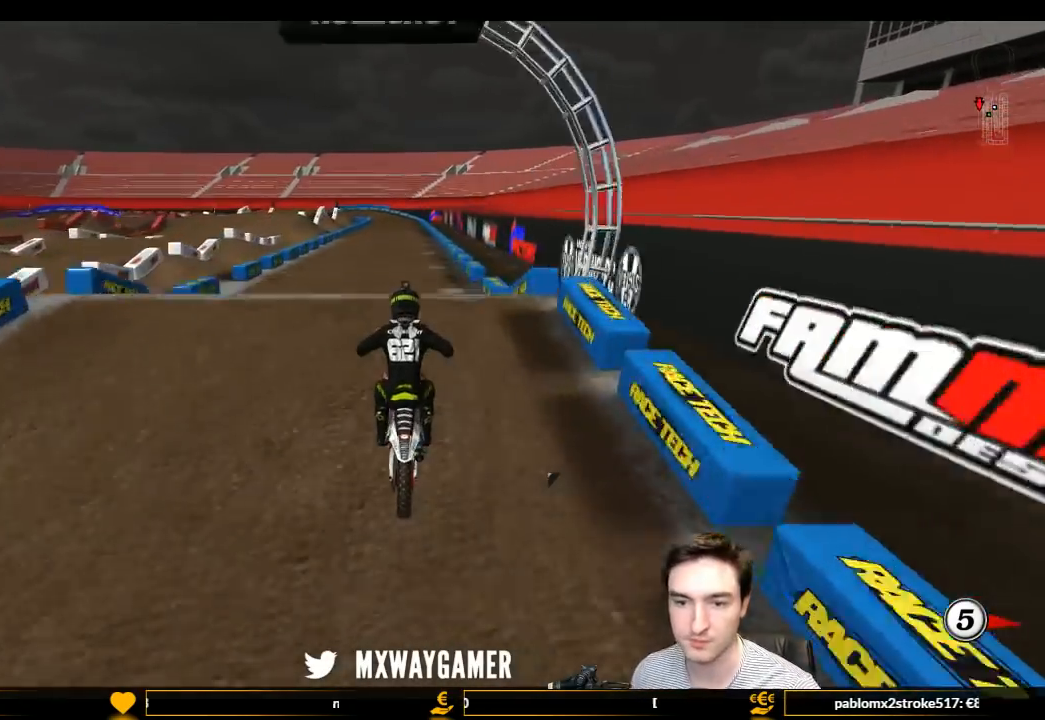
{"buttons": ["R2"], "left_stick": "up", "right_stick": "center", "events": [[133, "left_stick", "down"], [200, "L1", "up"], [333, "left_stick", "up"]]}
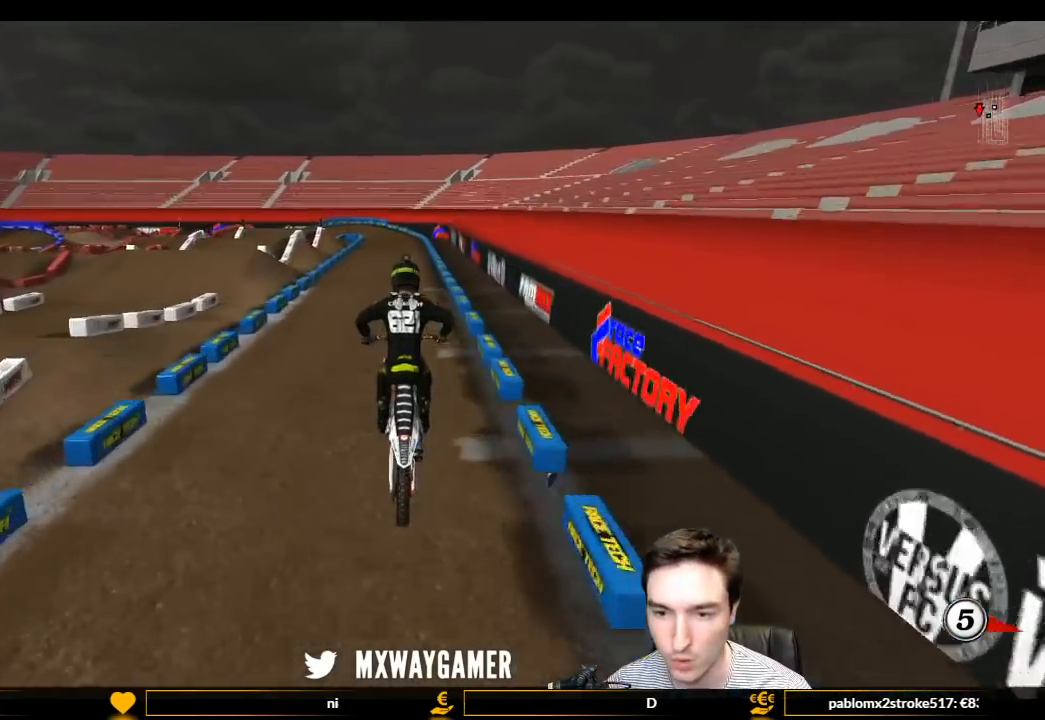
{"buttons": ["R2"], "left_stick": "up-right", "right_stick": "center", "events": [[100, "left_stick", "up-left"], [333, "left_stick", "up"], [467, "left_stick", "up-right"]]}